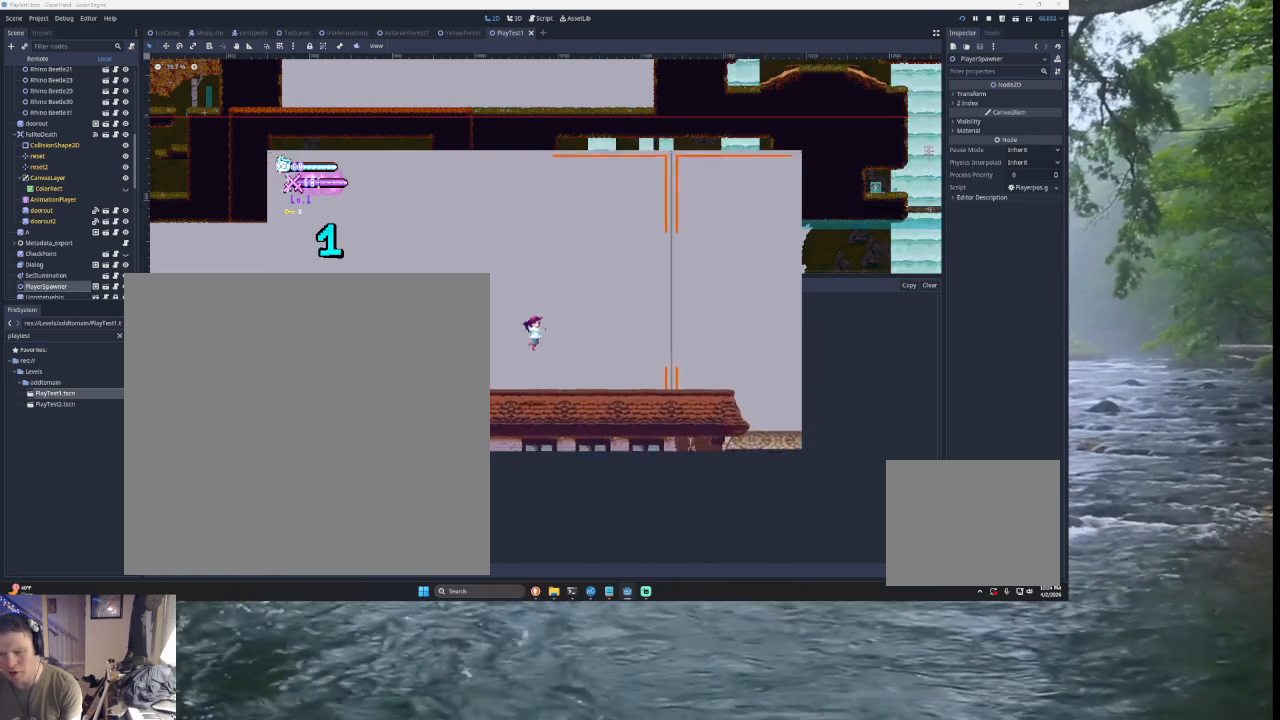
Gameplay with a controller (PlayStation layout); each line is a JSON object with the inputs held at the frame after it. "events" lists button and stick changes between this image and that frame as [ms after this image, input, new state], when the widget could be followed in between. Not read: L2.
{"buttons": [], "left_stick": "left", "right_stick": "center", "events": [[300, "left_stick", "center"], [367, "left_stick", "left"]]}
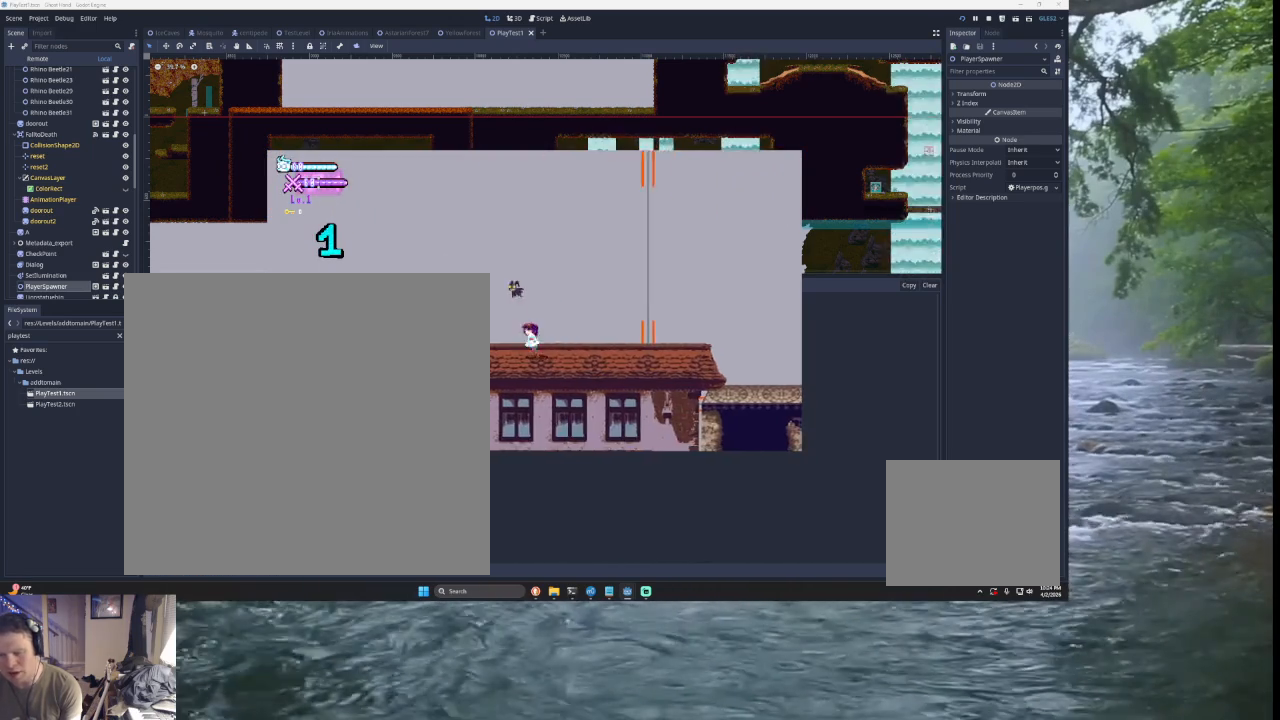
{"buttons": [], "left_stick": "left", "right_stick": "center", "events": [[33, "TRIANGLE", "down"], [233, "TRIANGLE", "up"]]}
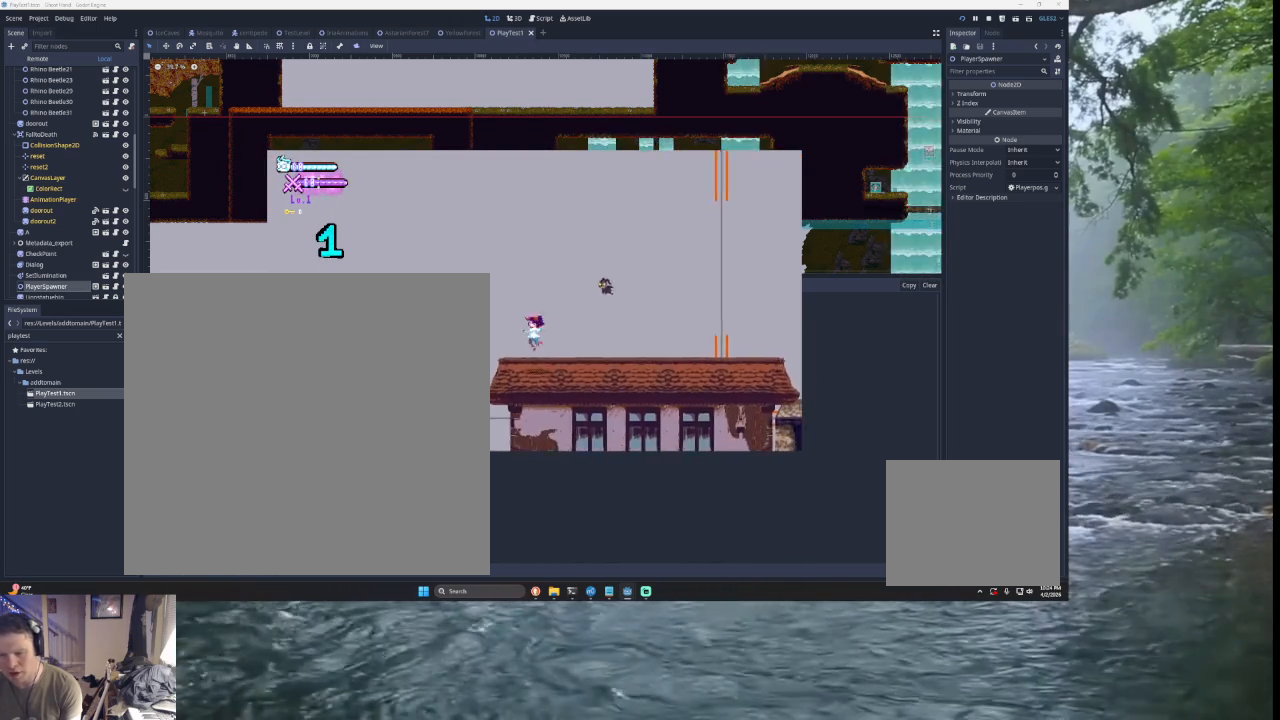
{"buttons": [], "left_stick": "center", "right_stick": "center", "events": [[167, "TRIANGLE", "down"], [367, "TRIANGLE", "up"], [500, "left_stick", "center"]]}
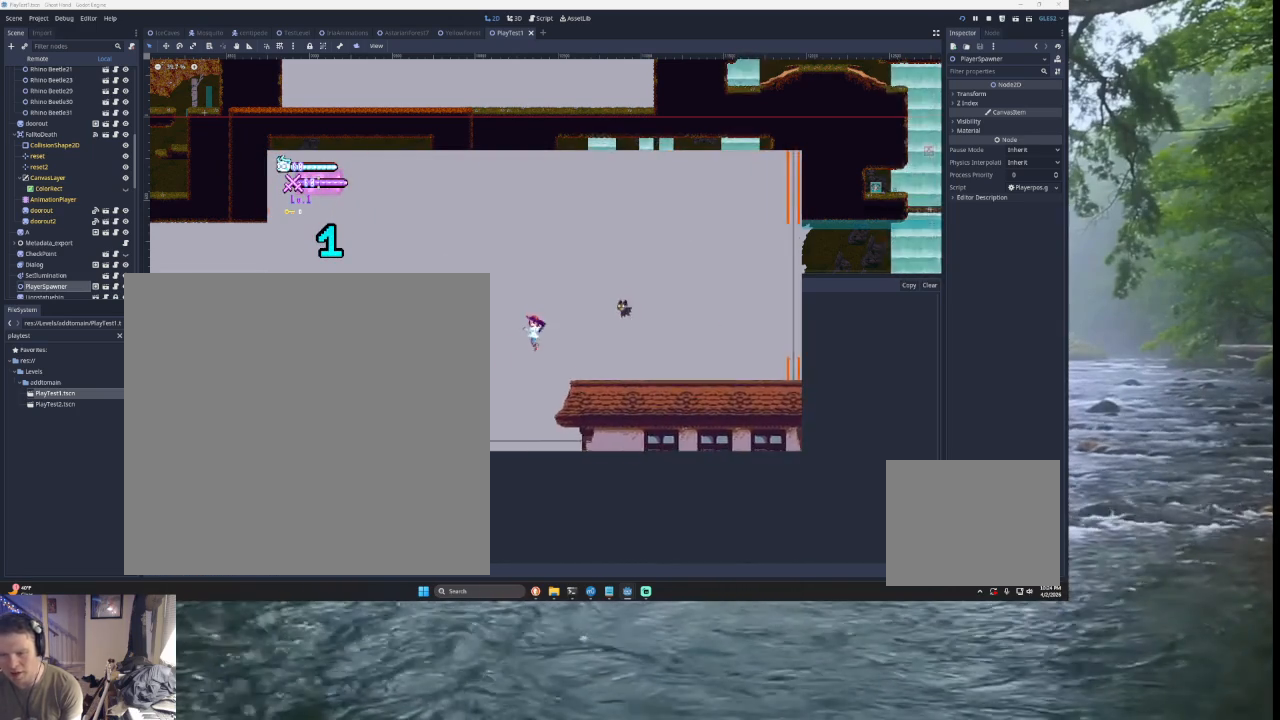
{"buttons": [], "left_stick": "right", "right_stick": "center", "events": [[200, "left_stick", "right"]]}
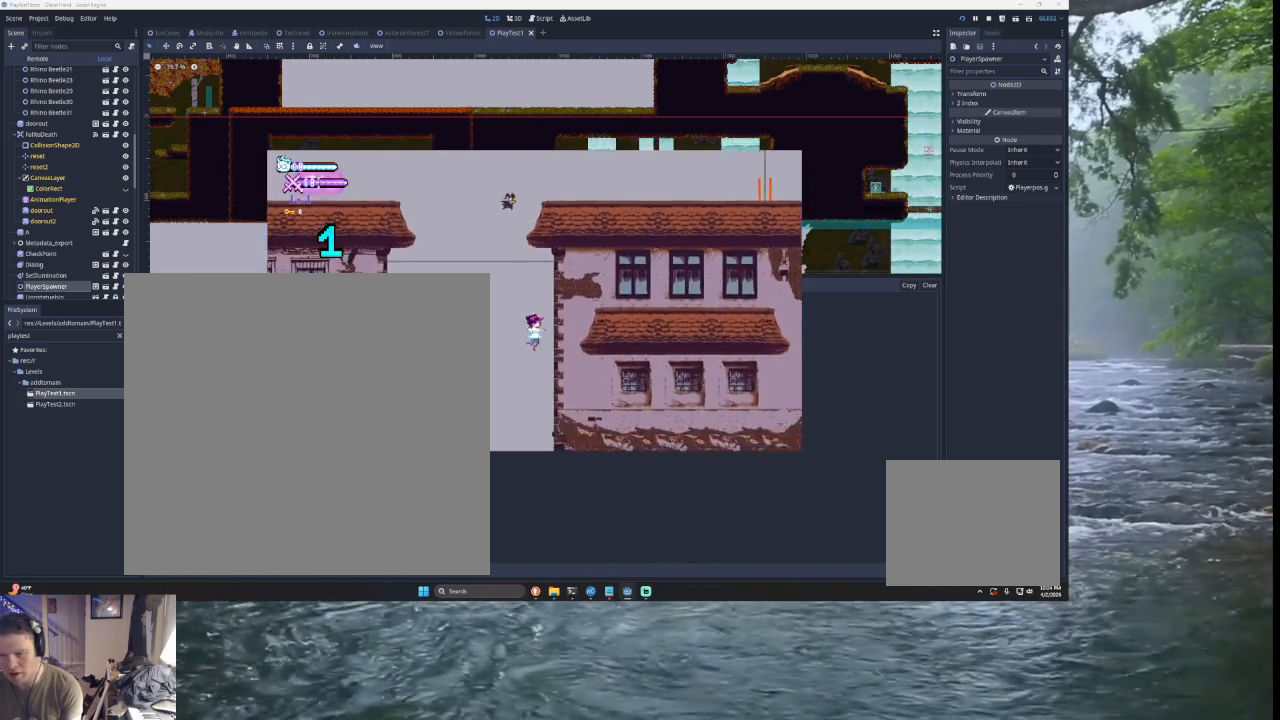
{"buttons": [], "left_stick": "right", "right_stick": "center", "events": [[33, "TRIANGLE", "down"], [333, "TRIANGLE", "up"]]}
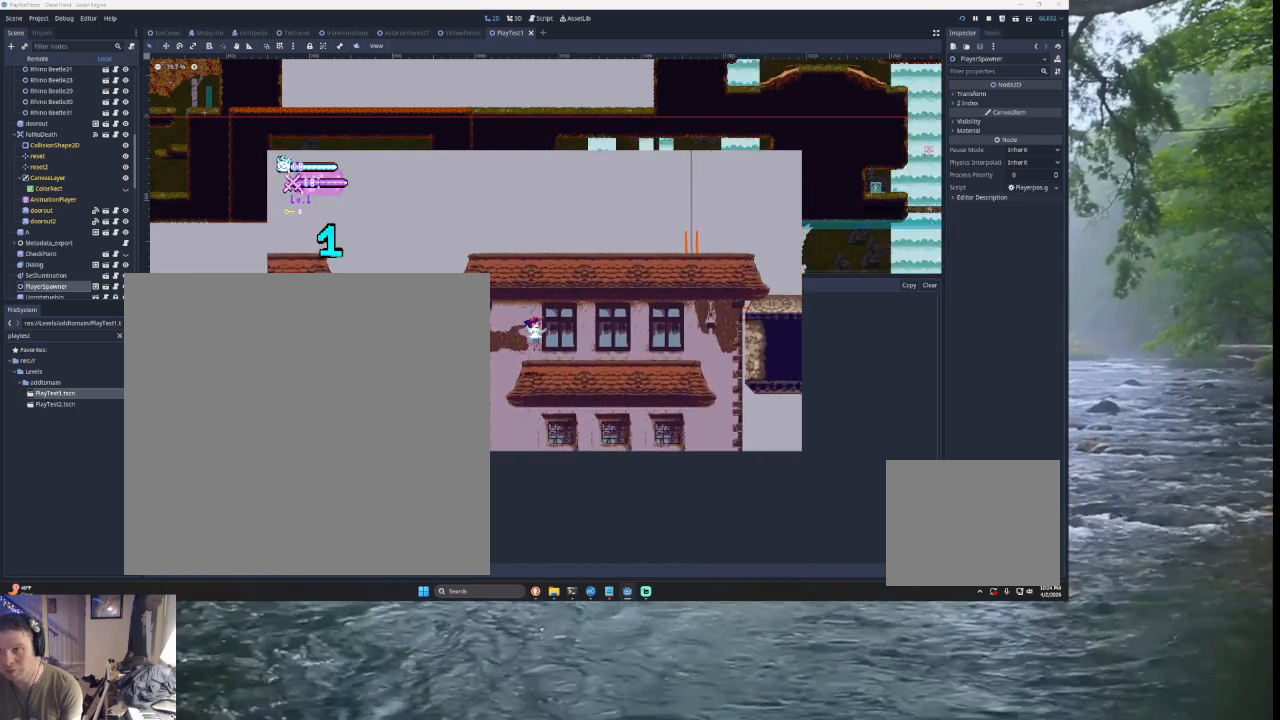
{"buttons": [], "left_stick": "right", "right_stick": "center", "events": []}
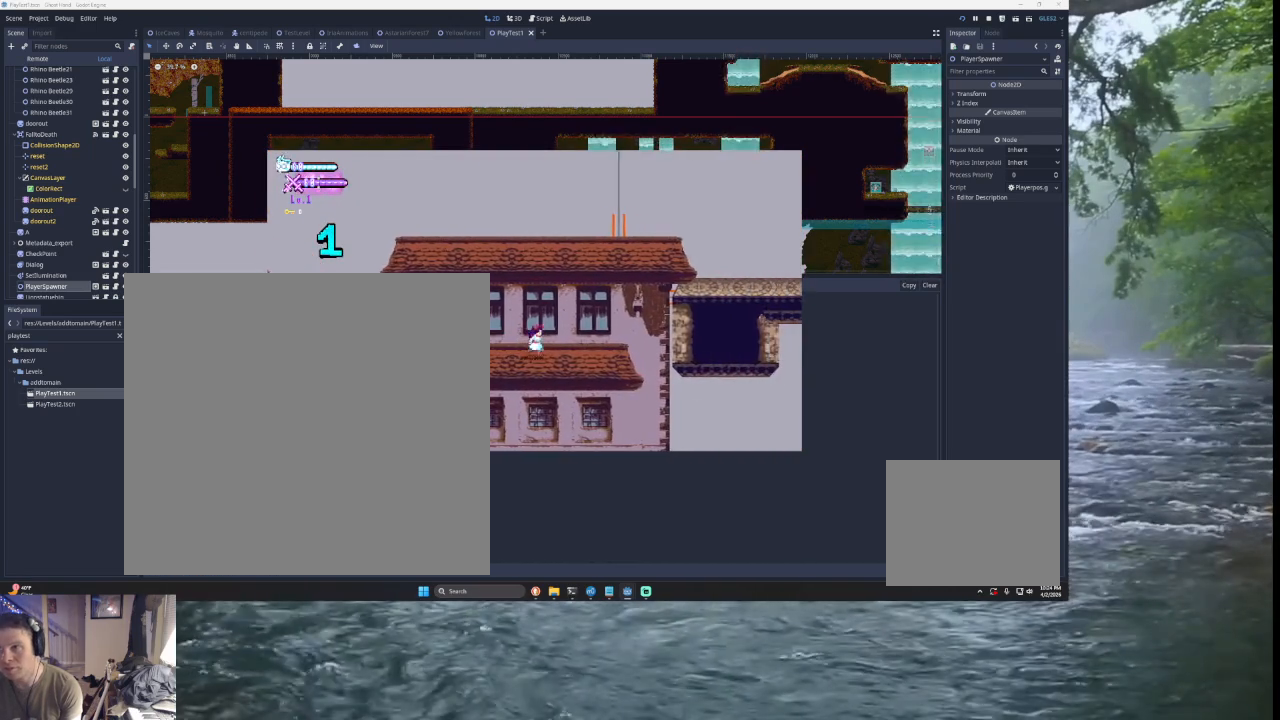
{"buttons": [], "left_stick": "center", "right_stick": "center", "events": [[333, "left_stick", "center"]]}
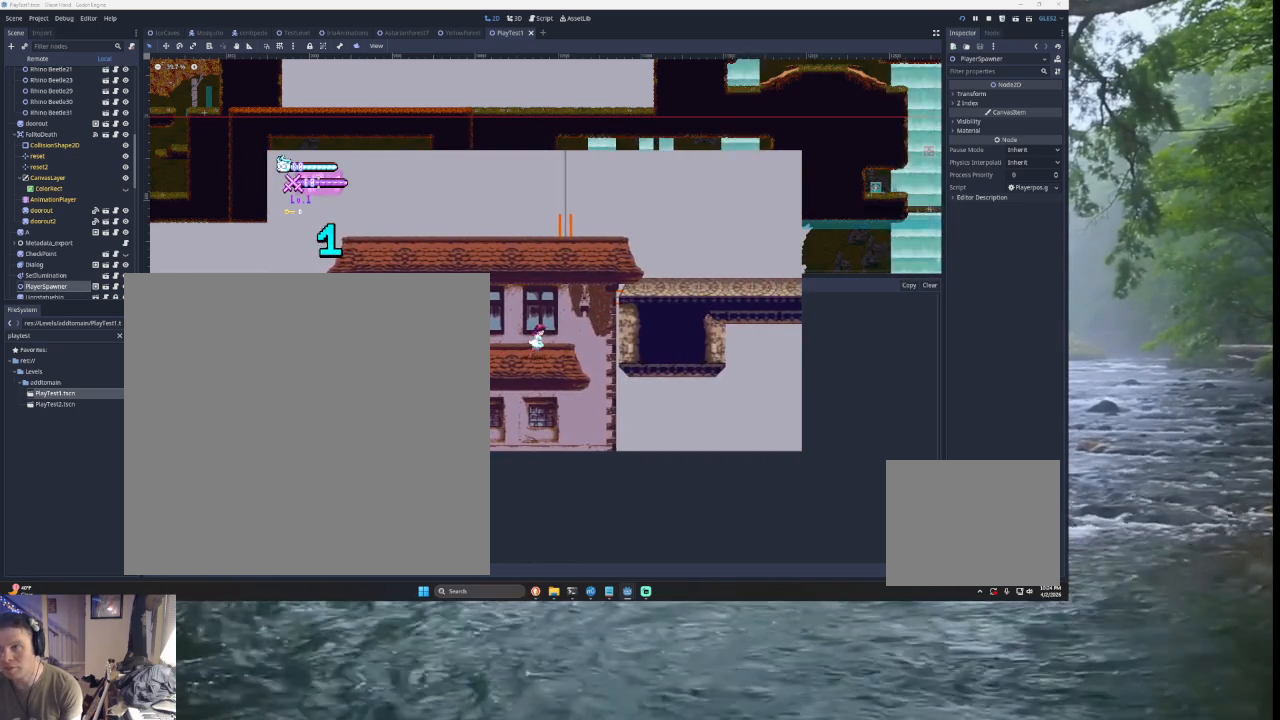
{"buttons": [], "left_stick": "right", "right_stick": "center", "events": [[133, "left_stick", "right"]]}
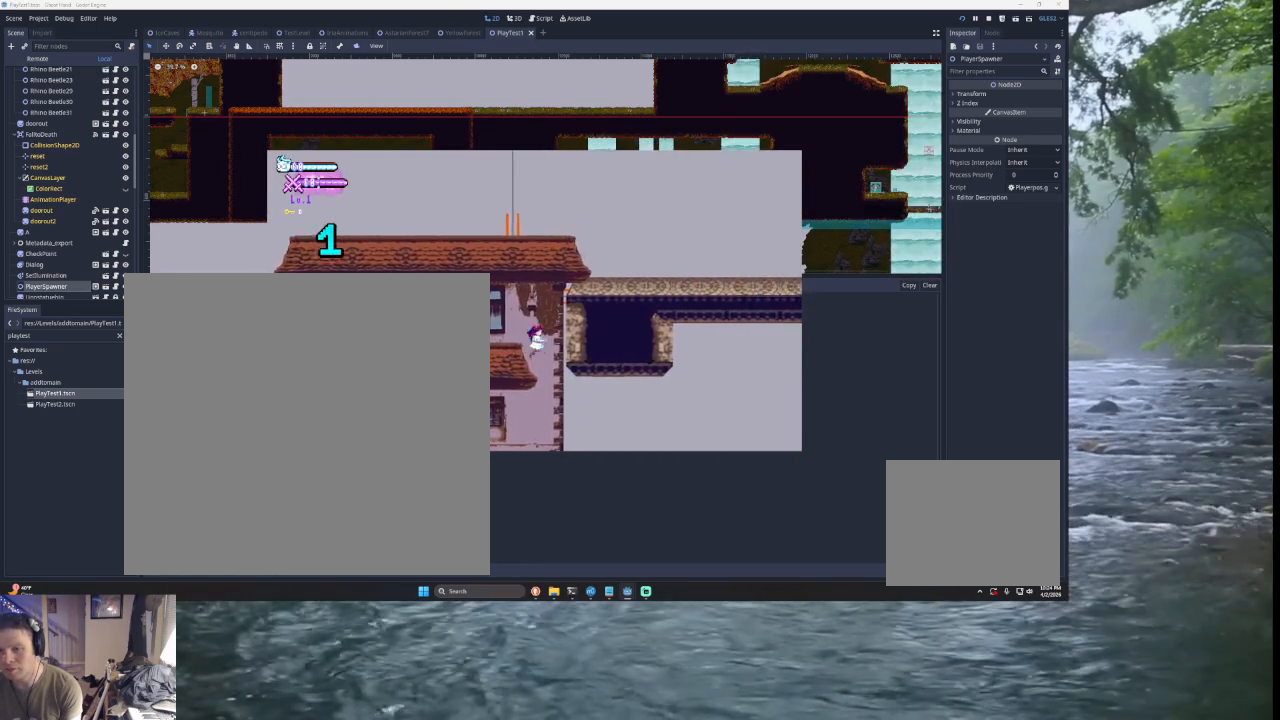
{"buttons": [], "left_stick": "right", "right_stick": "center", "events": []}
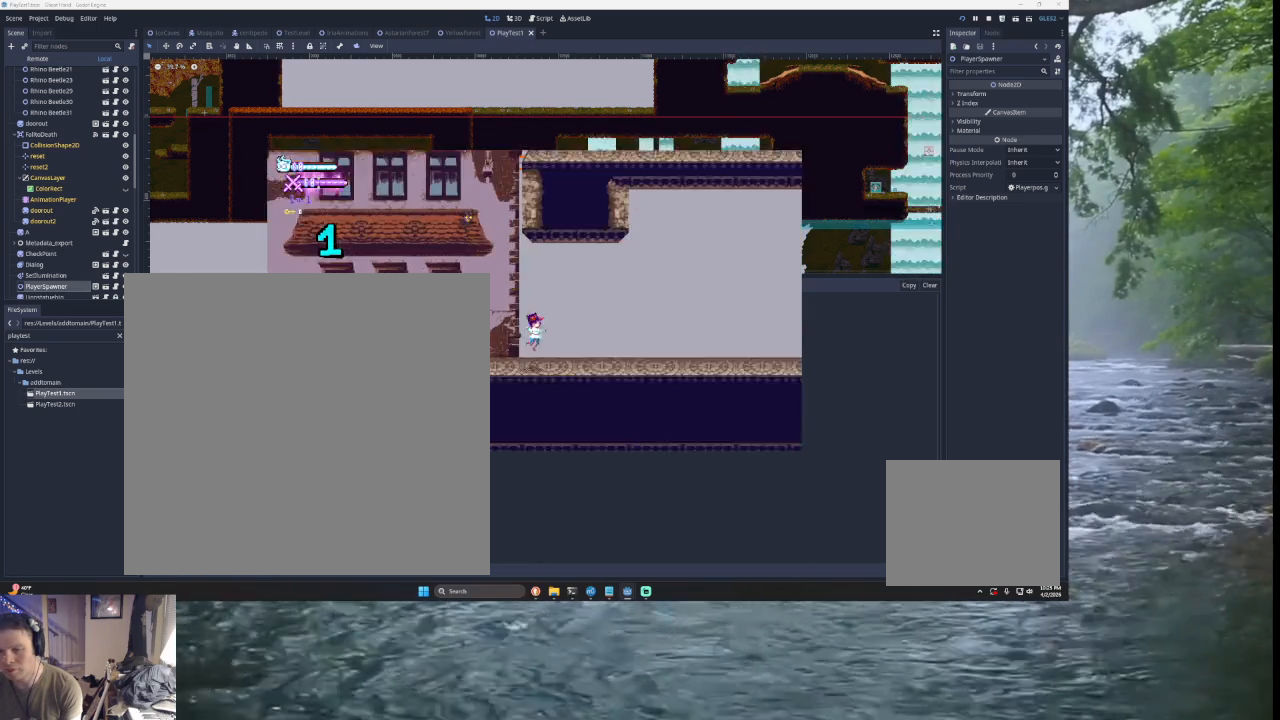
{"buttons": [], "left_stick": "right", "right_stick": "center", "events": []}
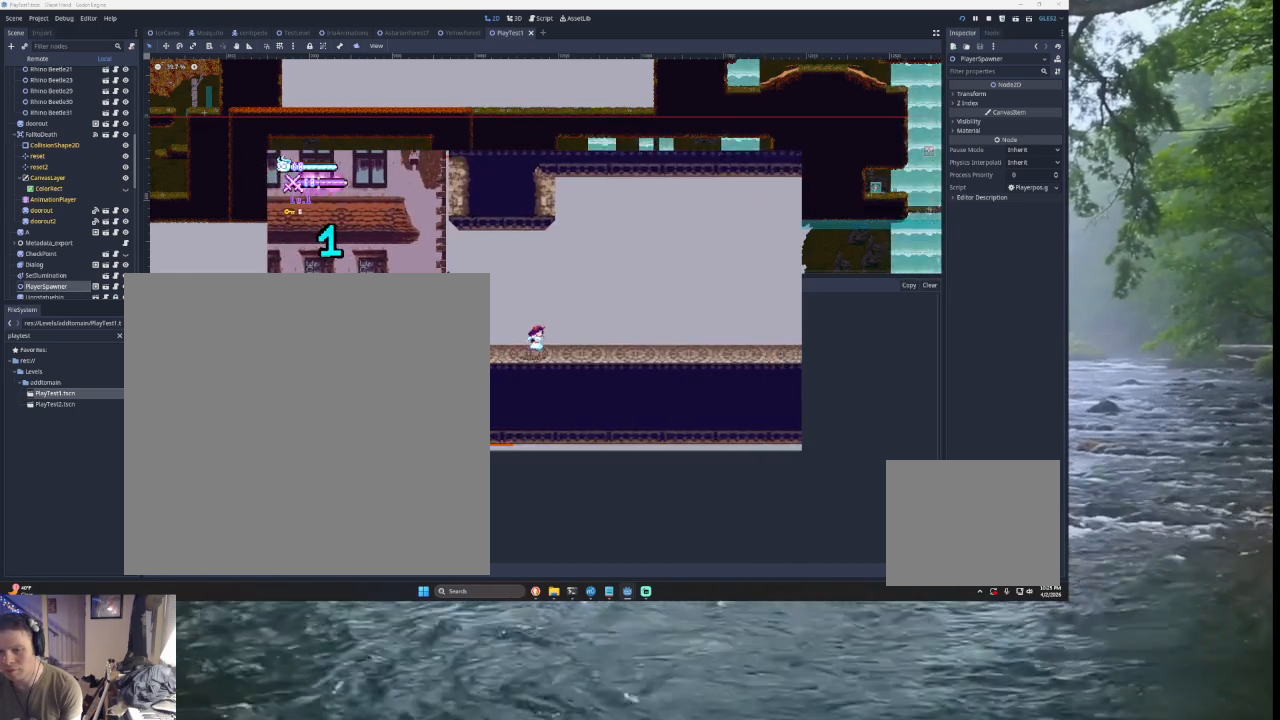
{"buttons": [], "left_stick": "right", "right_stick": "center", "events": []}
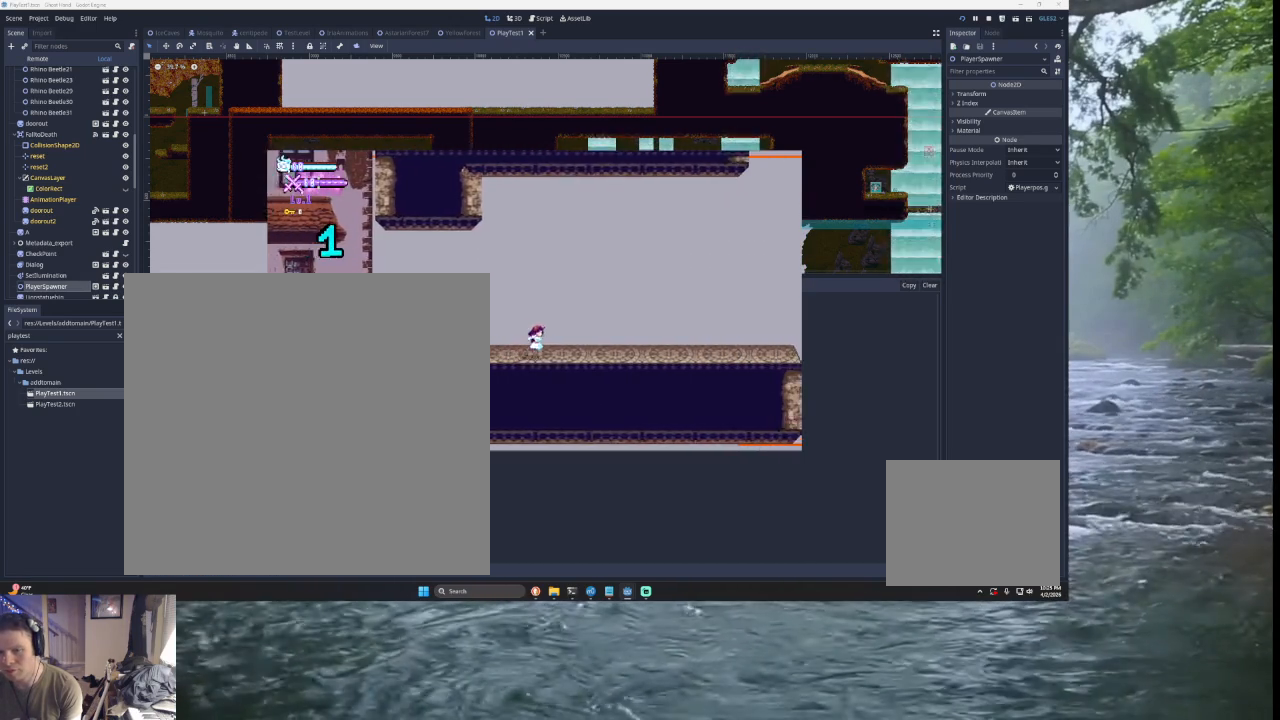
{"buttons": [], "left_stick": "center", "right_stick": "center", "events": [[433, "left_stick", "center"]]}
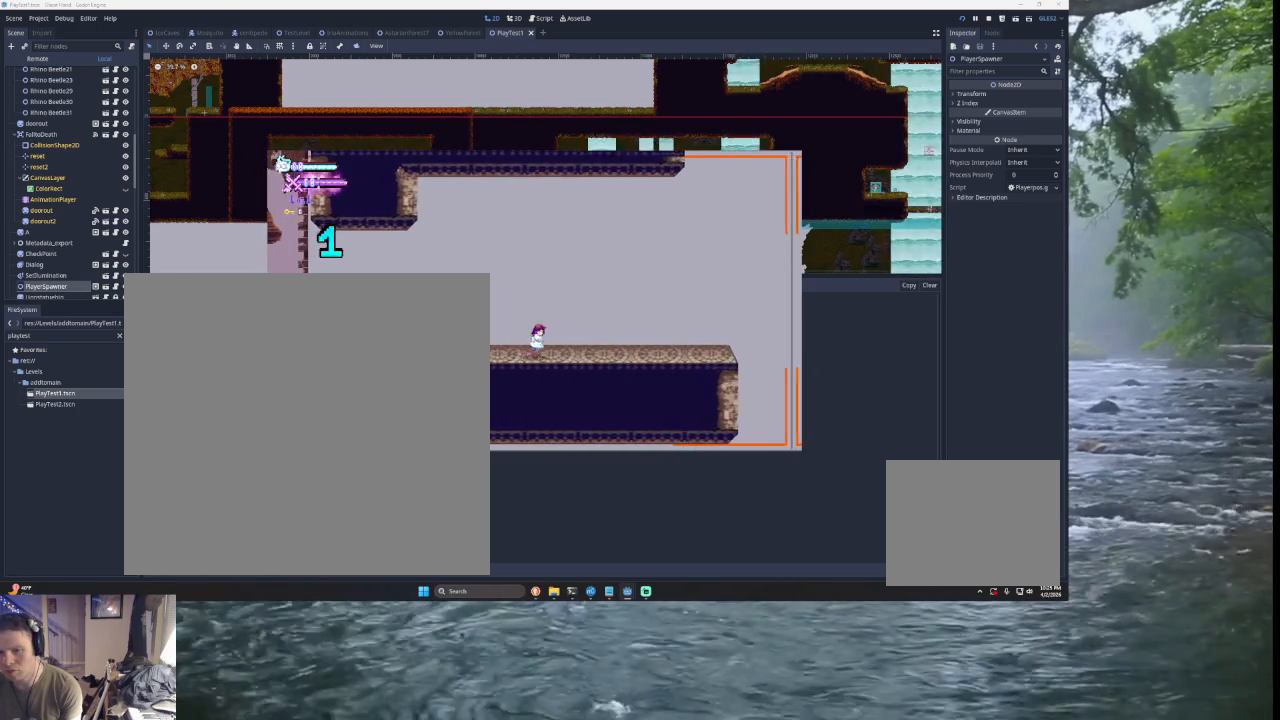
{"buttons": [], "left_stick": "center", "right_stick": "center", "events": [[133, "left_stick", "left"], [467, "left_stick", "center"]]}
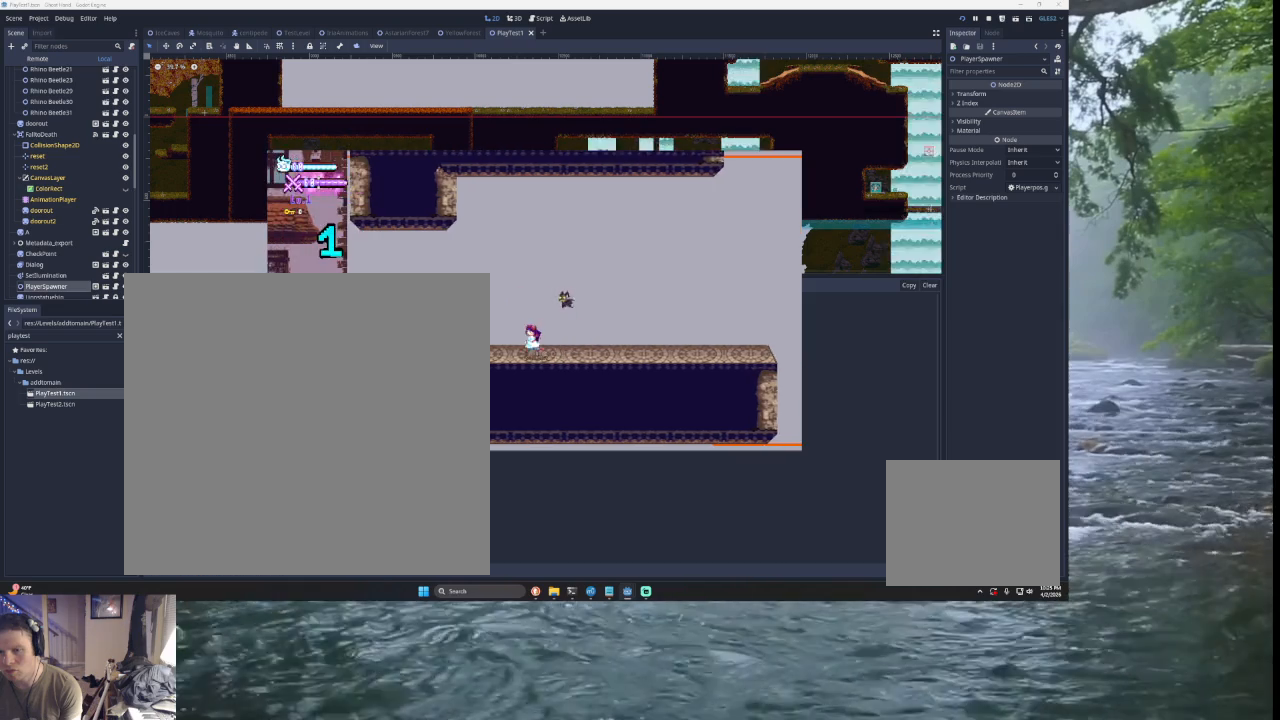
{"buttons": ["SQUARE", "TRIANGLE"], "left_stick": "up", "right_stick": "center", "events": [[300, "left_stick", "right"], [367, "TRIANGLE", "down"], [400, "left_stick", "up"], [433, "SQUARE", "down"]]}
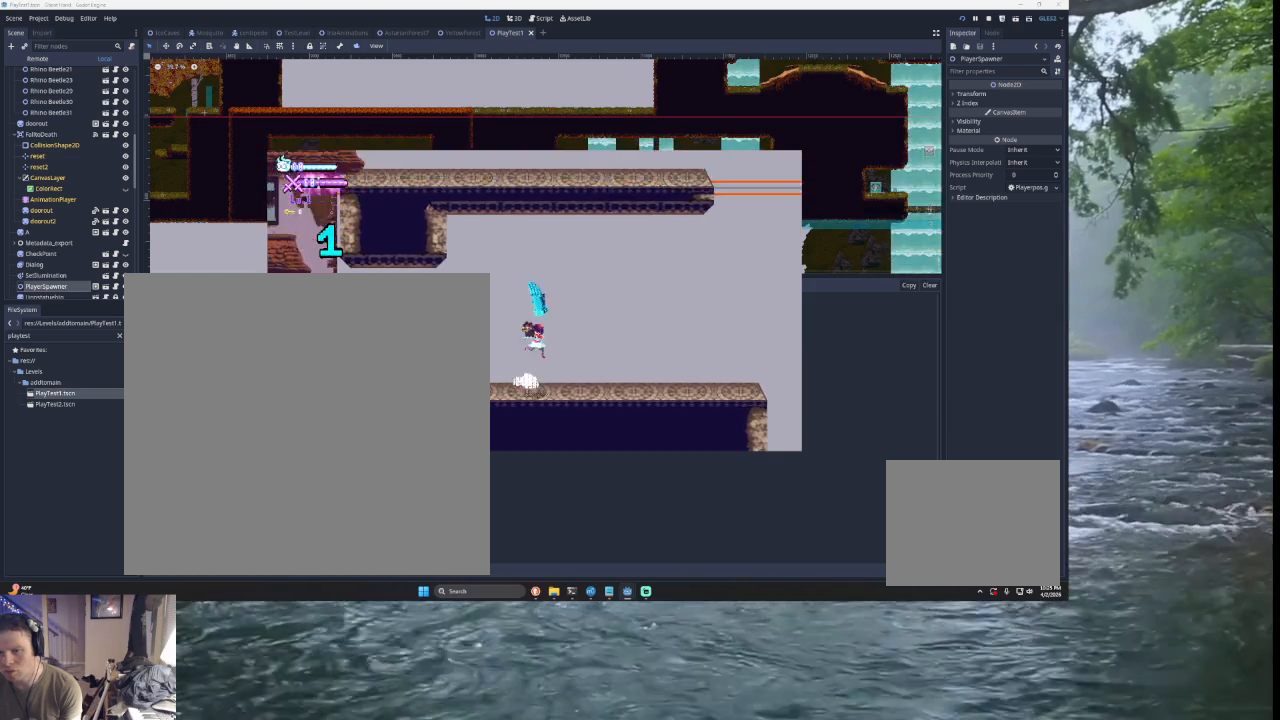
{"buttons": [], "left_stick": "left", "right_stick": "center", "events": [[33, "left_stick", "left"], [67, "TRIANGLE", "up"], [100, "SQUARE", "up"]]}
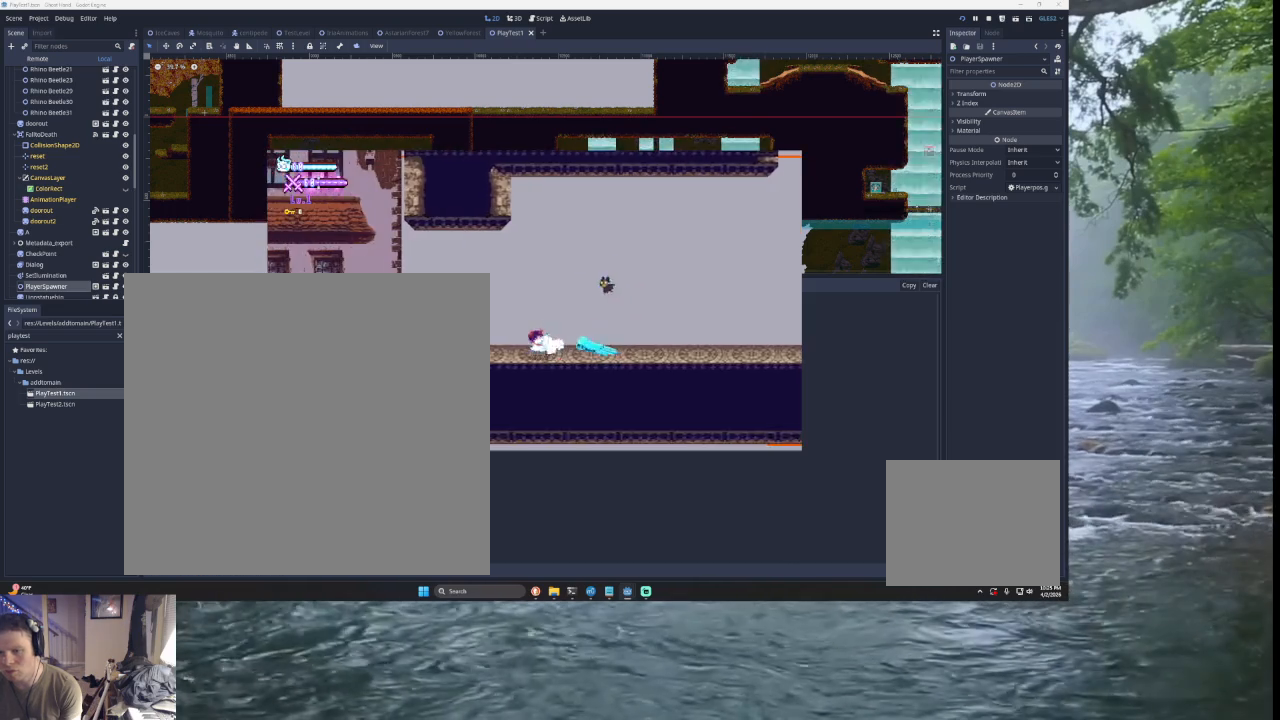
{"buttons": ["SQUARE", "TRIANGLE"], "left_stick": "up-right", "right_stick": "center", "events": [[400, "left_stick", "right"], [467, "TRIANGLE", "down"], [467, "left_stick", "up-right"], [500, "SQUARE", "down"]]}
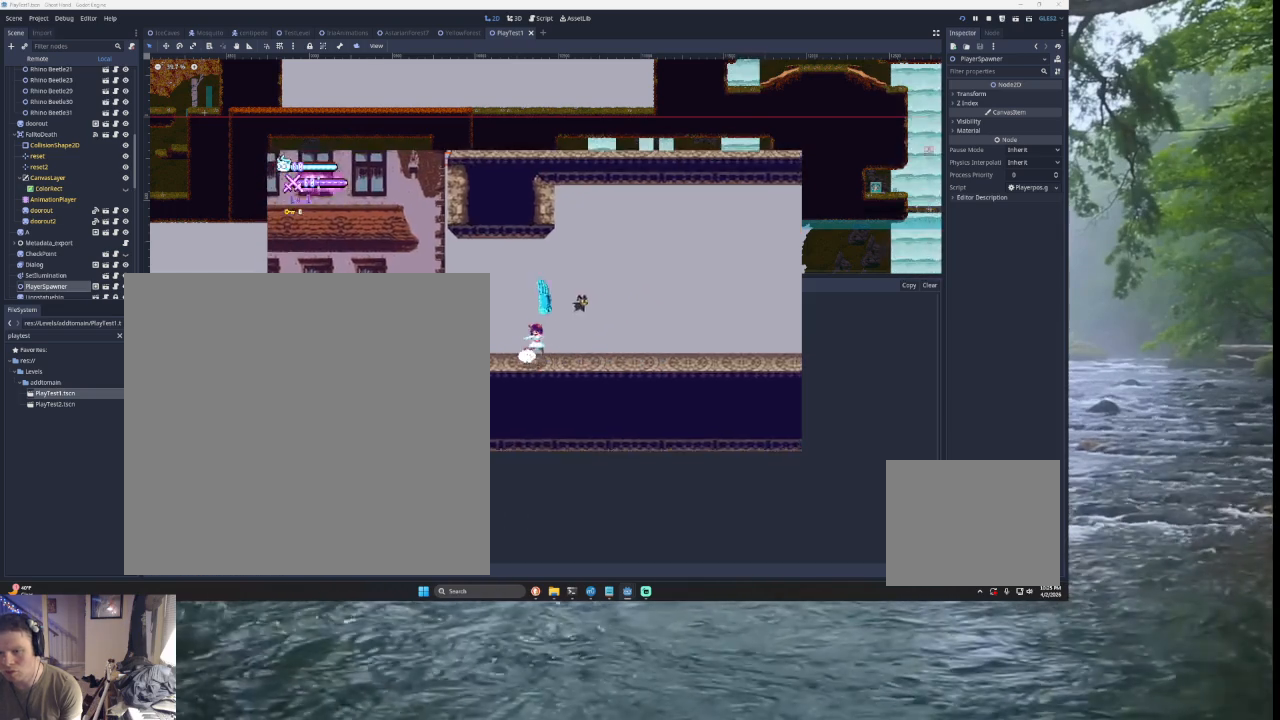
{"buttons": [], "left_stick": "left", "right_stick": "center", "events": [[33, "left_stick", "up"], [133, "SQUARE", "up"], [133, "left_stick", "left"], [233, "TRIANGLE", "up"]]}
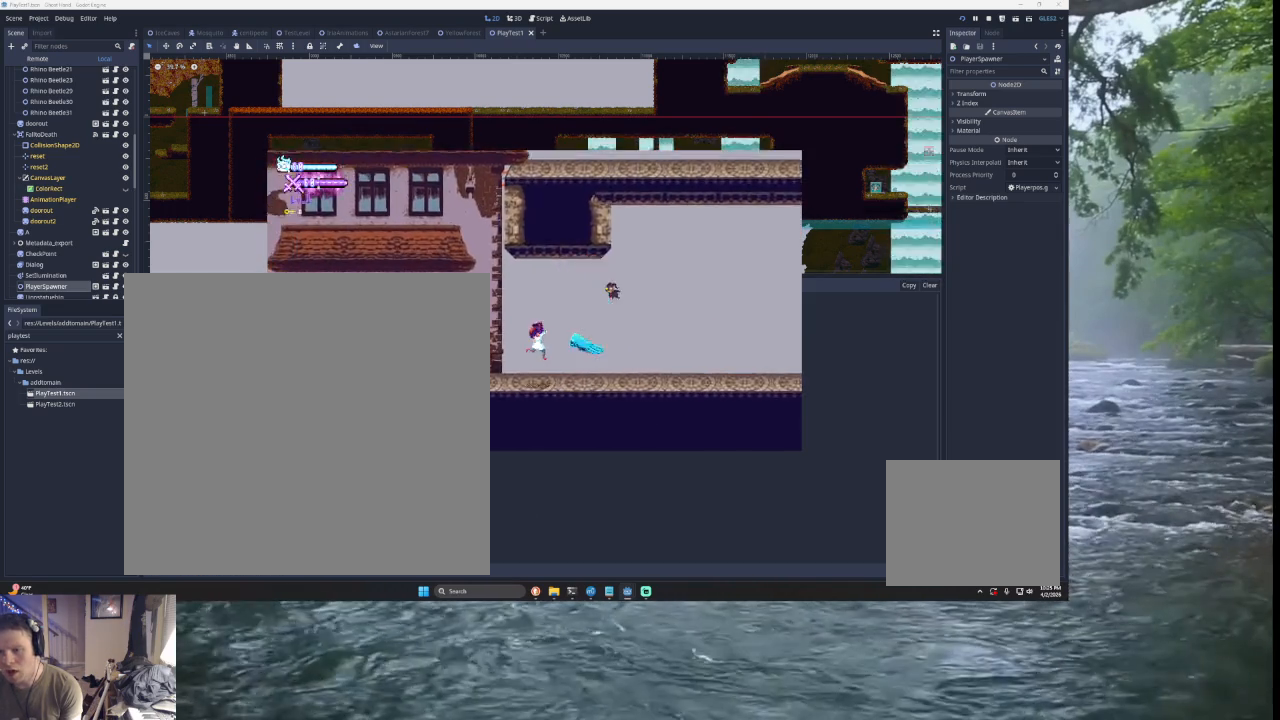
{"buttons": ["SQUARE", "TRIANGLE"], "left_stick": "up", "right_stick": "center", "events": [[233, "left_stick", "center"], [367, "left_stick", "up"], [400, "TRIANGLE", "down"], [433, "SQUARE", "down"]]}
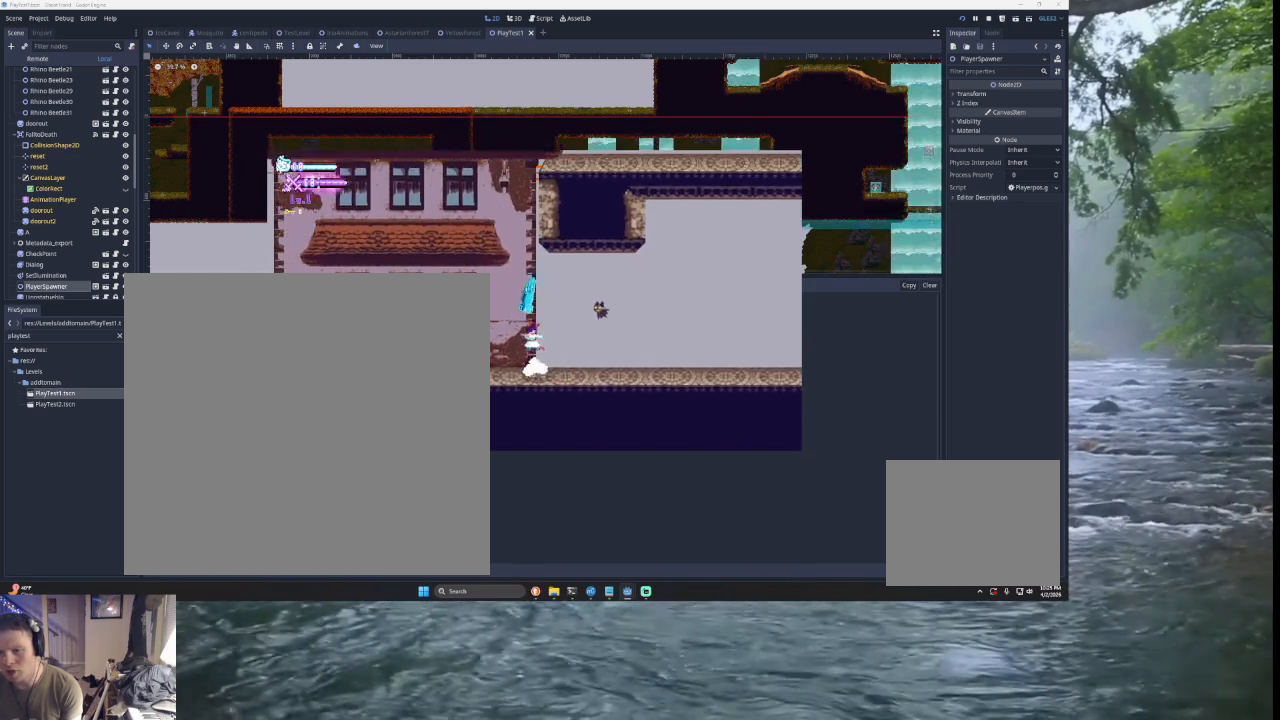
{"buttons": [], "left_stick": "left", "right_stick": "center", "events": [[133, "SQUARE", "up"], [167, "left_stick", "left"], [200, "TRIANGLE", "up"]]}
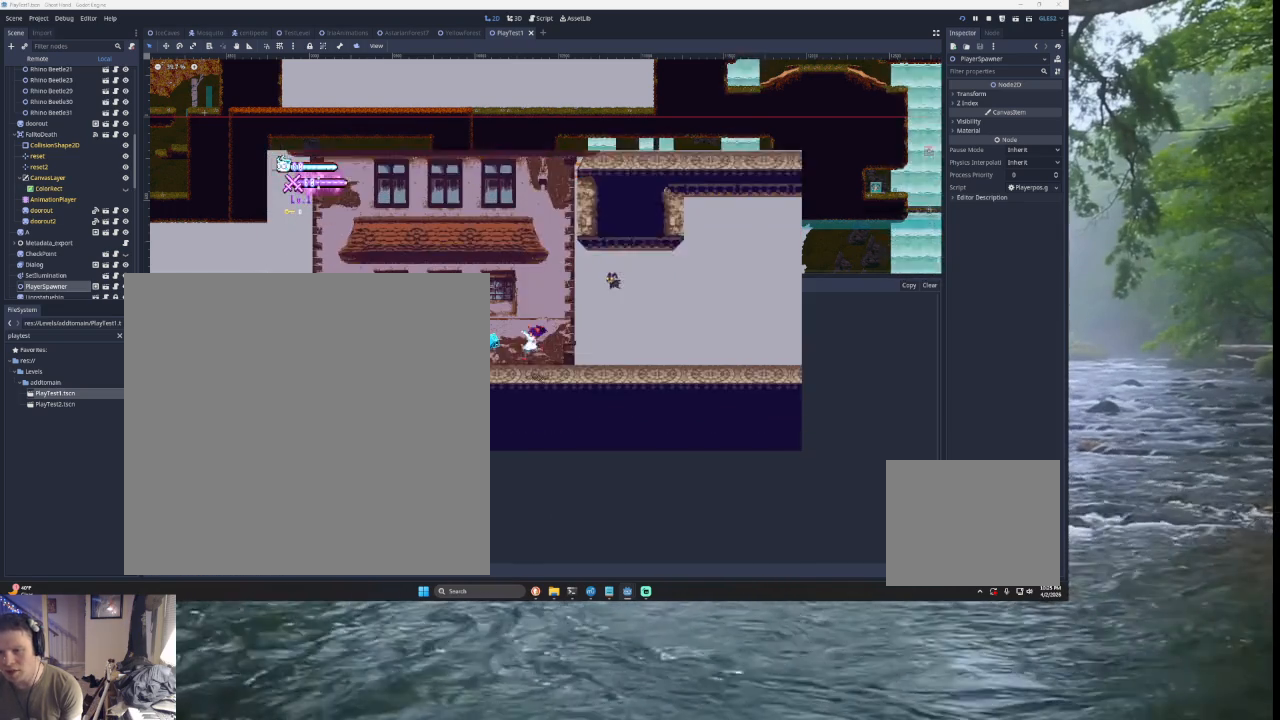
{"buttons": ["SQUARE", "TRIANGLE"], "left_stick": "up", "right_stick": "center", "events": [[367, "left_stick", "right"], [433, "TRIANGLE", "down"], [500, "SQUARE", "down"], [500, "left_stick", "up"]]}
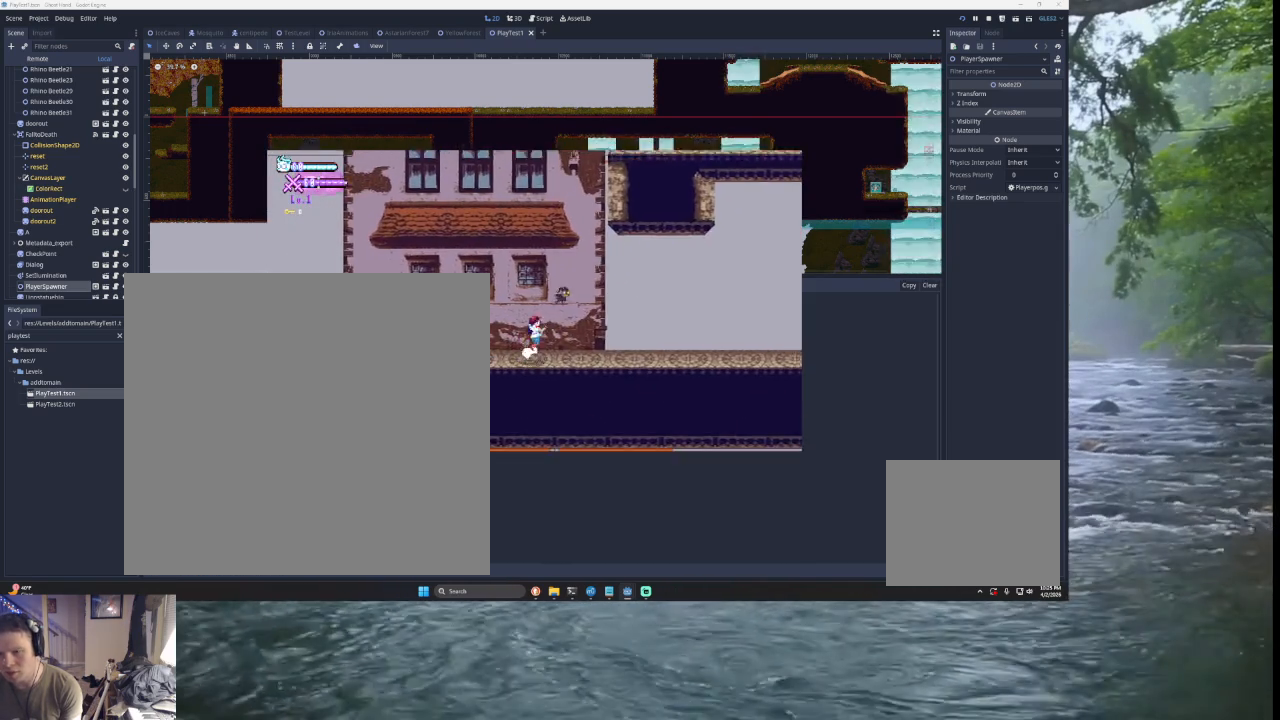
{"buttons": [], "left_stick": "left", "right_stick": "center", "events": [[100, "left_stick", "left"], [233, "SQUARE", "up"], [333, "TRIANGLE", "up"]]}
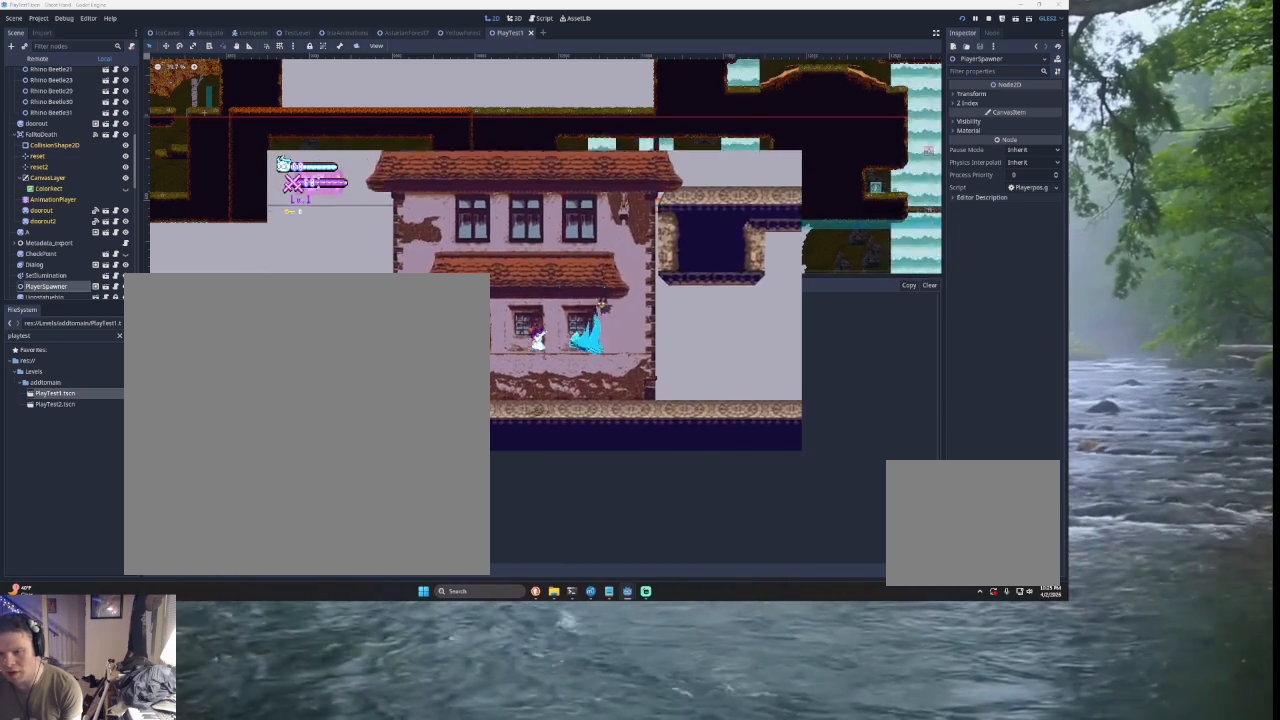
{"buttons": [], "left_stick": "right", "right_stick": "center", "events": [[100, "left_stick", "center"], [233, "left_stick", "right"]]}
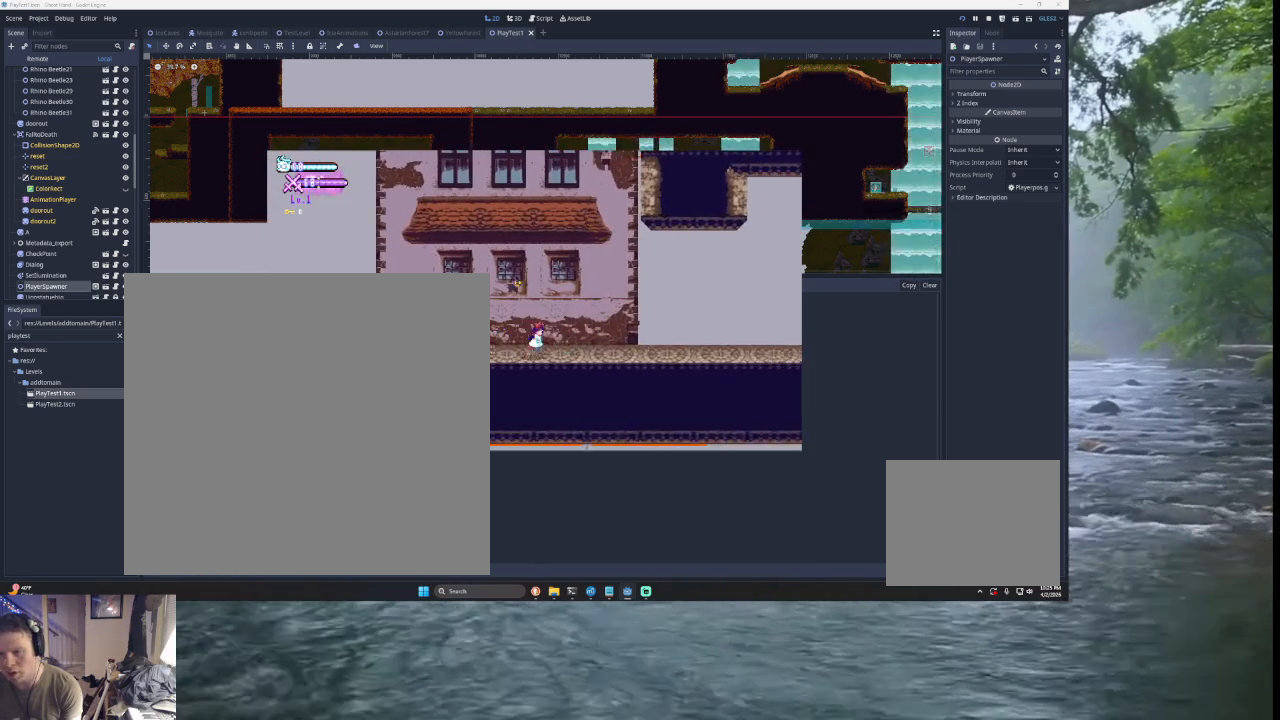
{"buttons": ["SQUARE", "TRIANGLE"], "left_stick": "right", "right_stick": "center", "events": [[333, "left_stick", "up-left"], [367, "TRIANGLE", "down"], [400, "SQUARE", "down"], [500, "left_stick", "right"]]}
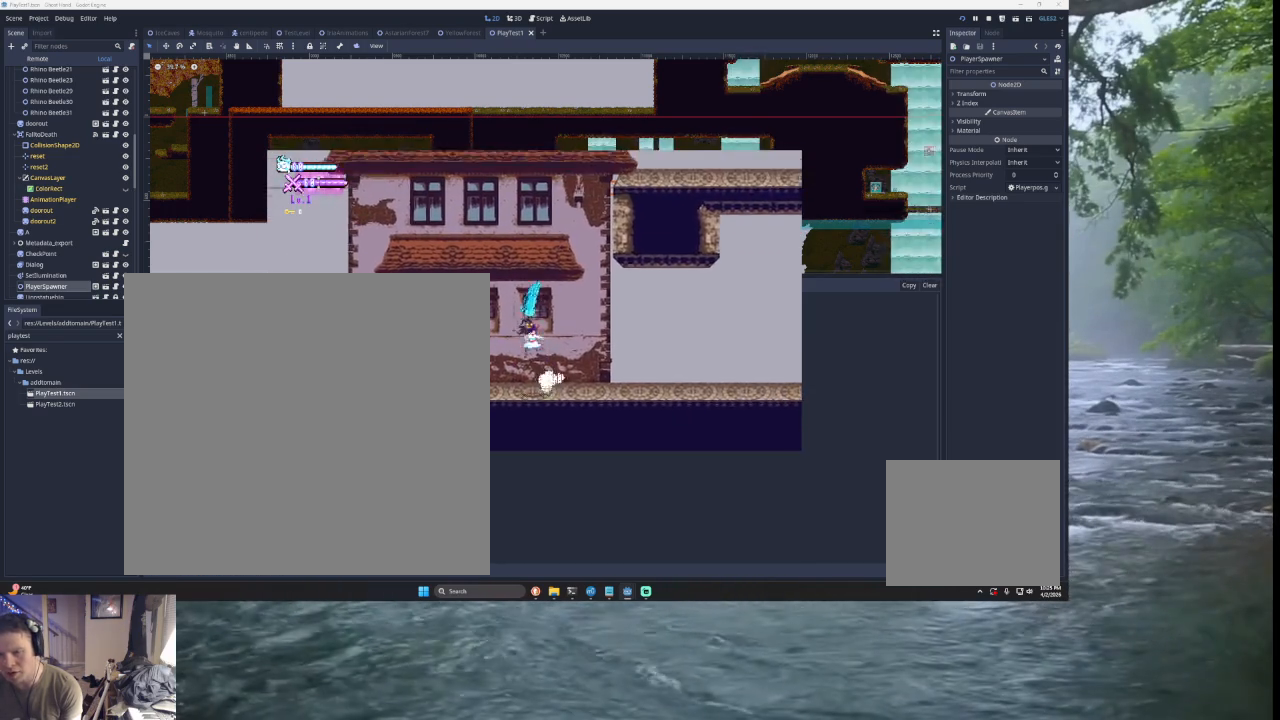
{"buttons": [], "left_stick": "right", "right_stick": "center", "events": [[100, "SQUARE", "up"], [200, "TRIANGLE", "up"]]}
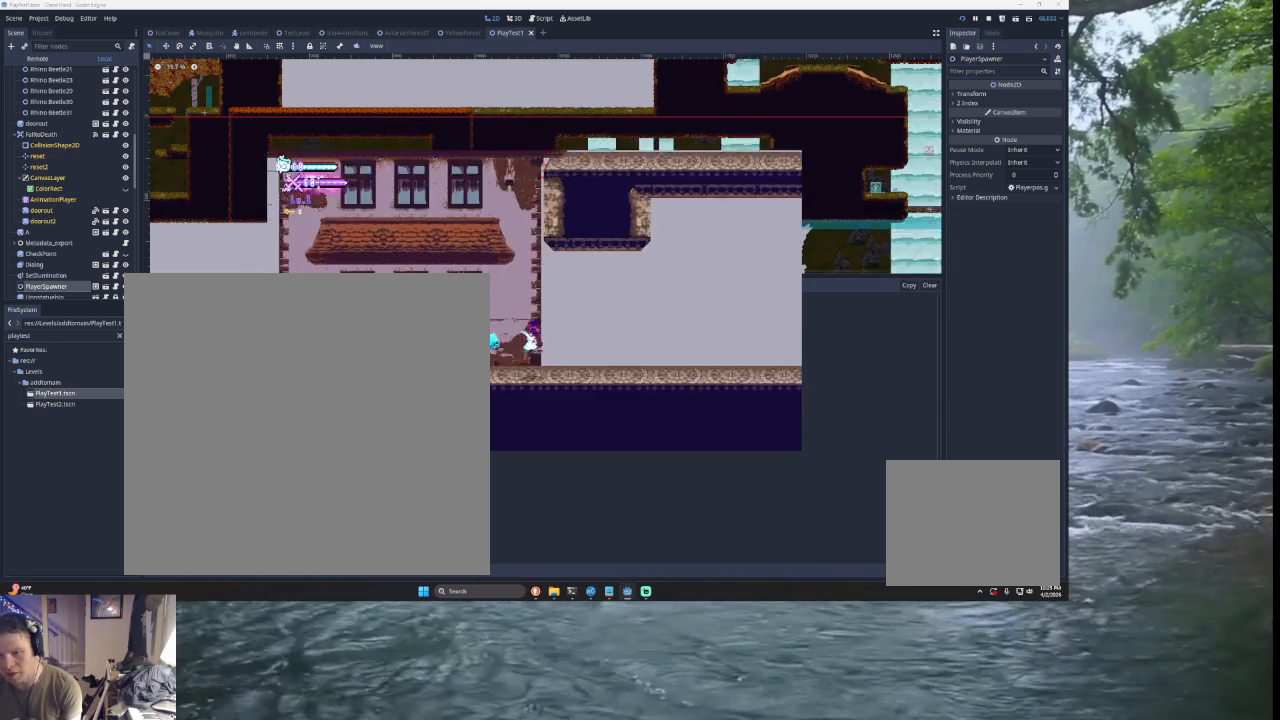
{"buttons": [], "left_stick": "right", "right_stick": "center", "events": []}
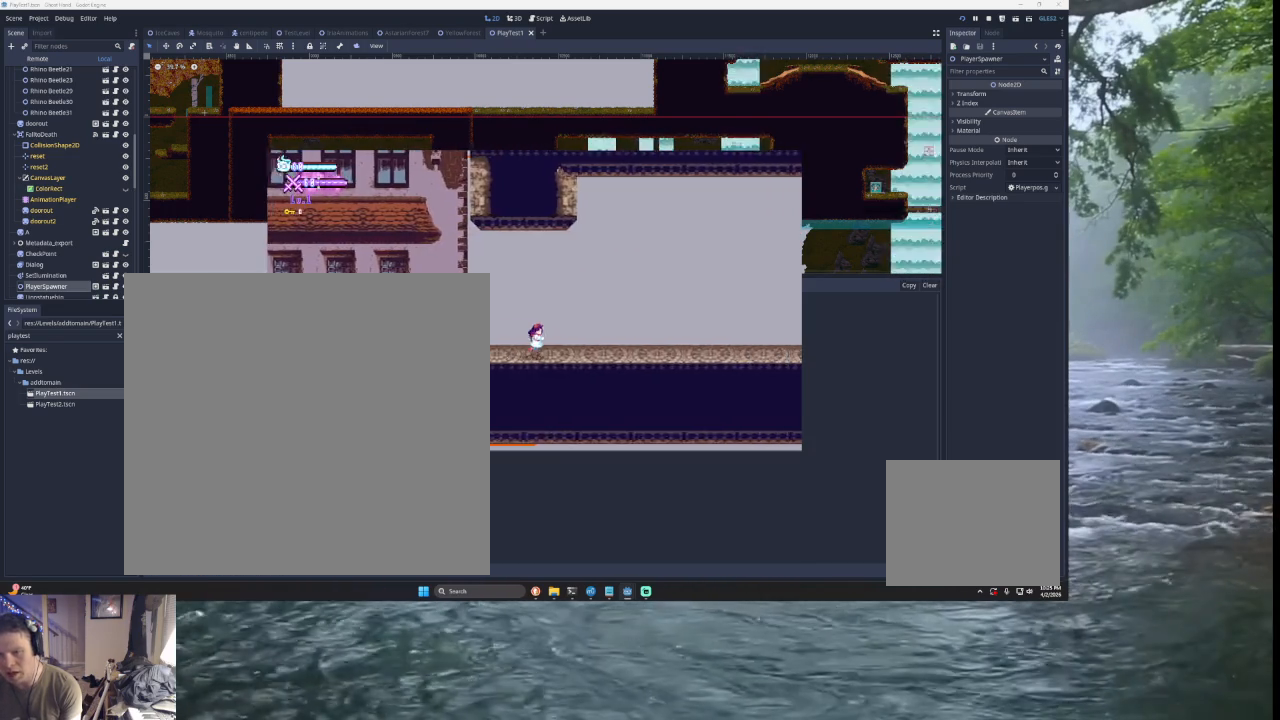
{"buttons": [], "left_stick": "center", "right_stick": "center", "events": [[233, "left_stick", "center"]]}
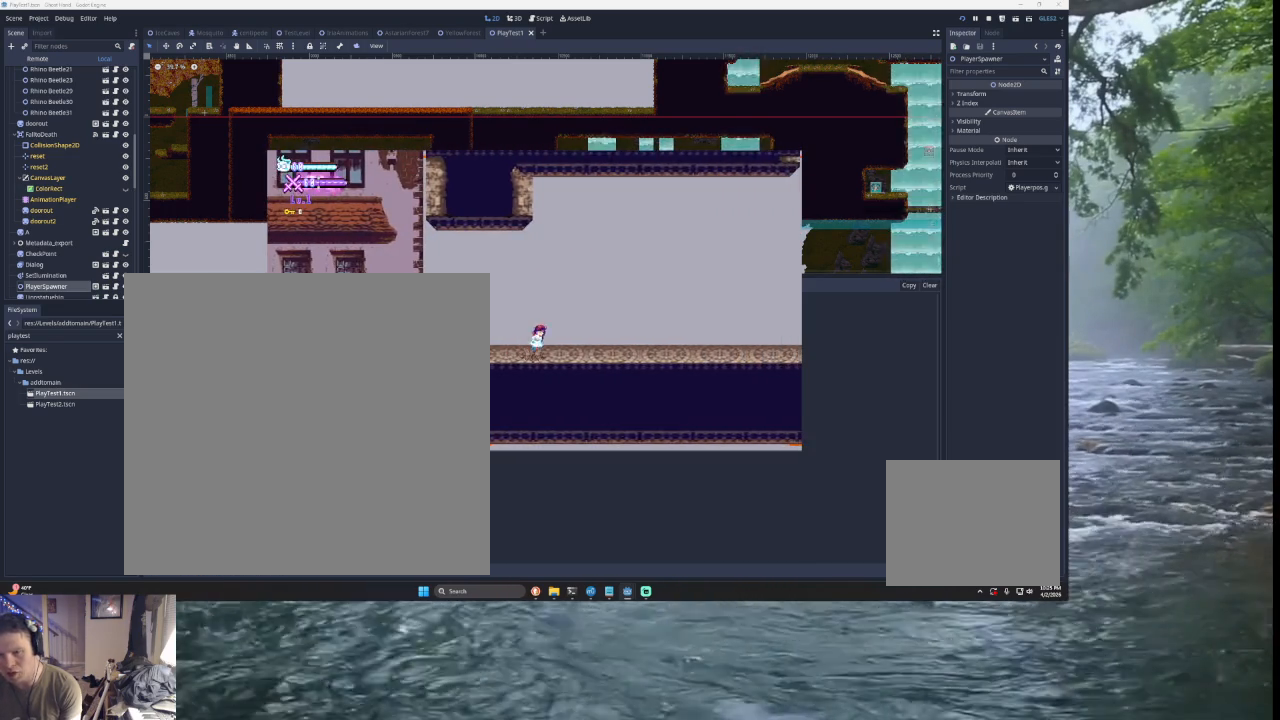
{"buttons": [], "left_stick": "center", "right_stick": "center", "events": [[133, "left_stick", "down-right"], [333, "left_stick", "center"]]}
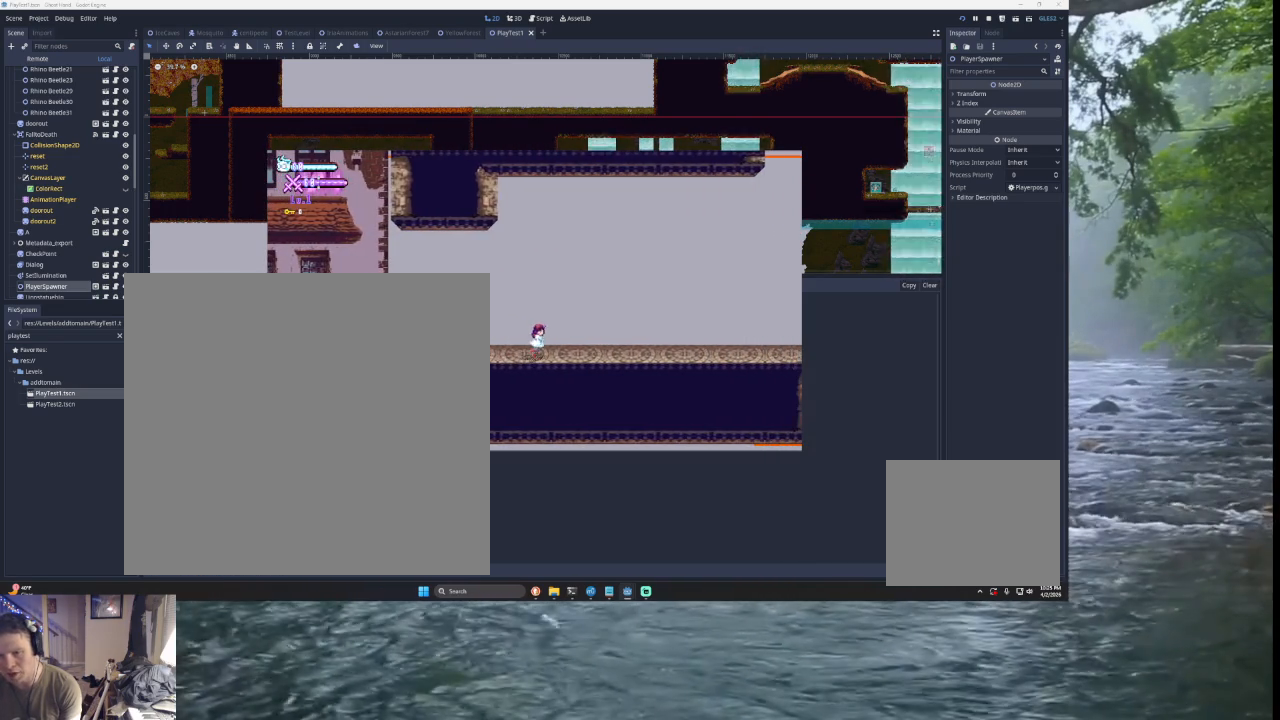
{"buttons": [], "left_stick": "center", "right_stick": "center", "events": []}
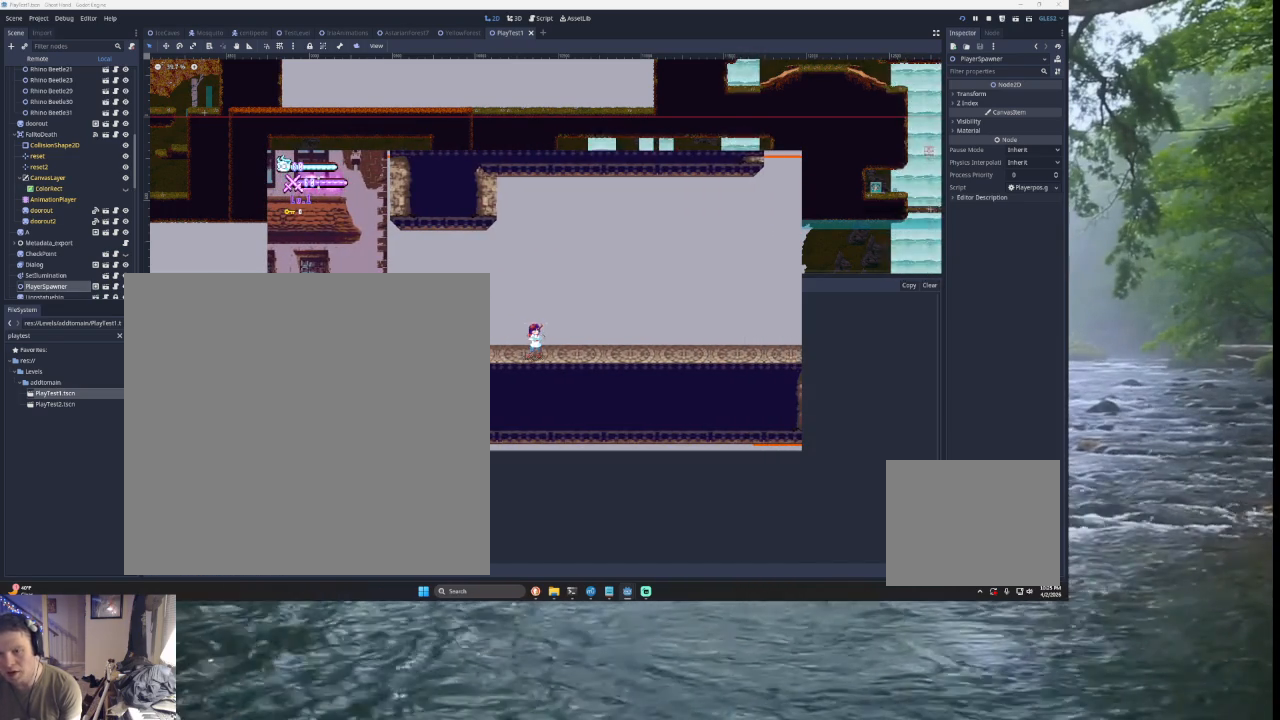
{"buttons": [], "left_stick": "center", "right_stick": "center", "events": []}
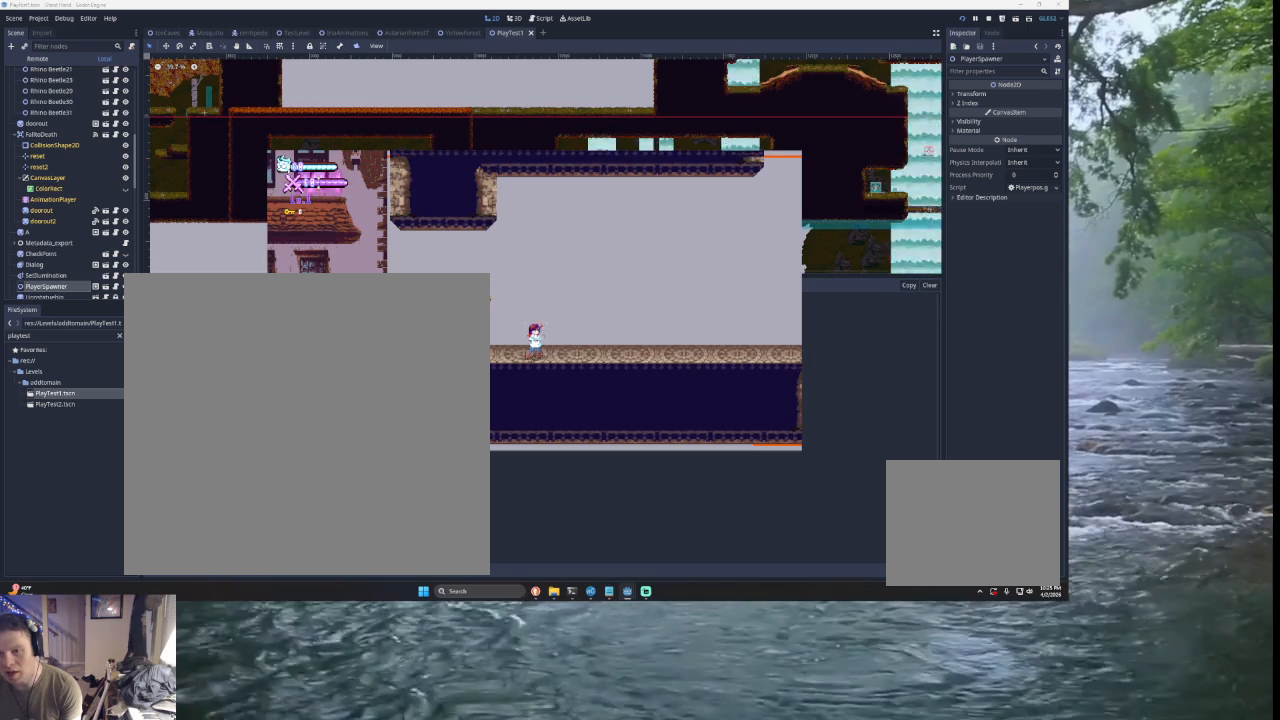
{"buttons": [], "left_stick": "left", "right_stick": "center", "events": [[33, "left_stick", "down"], [200, "left_stick", "center"], [400, "left_stick", "left"]]}